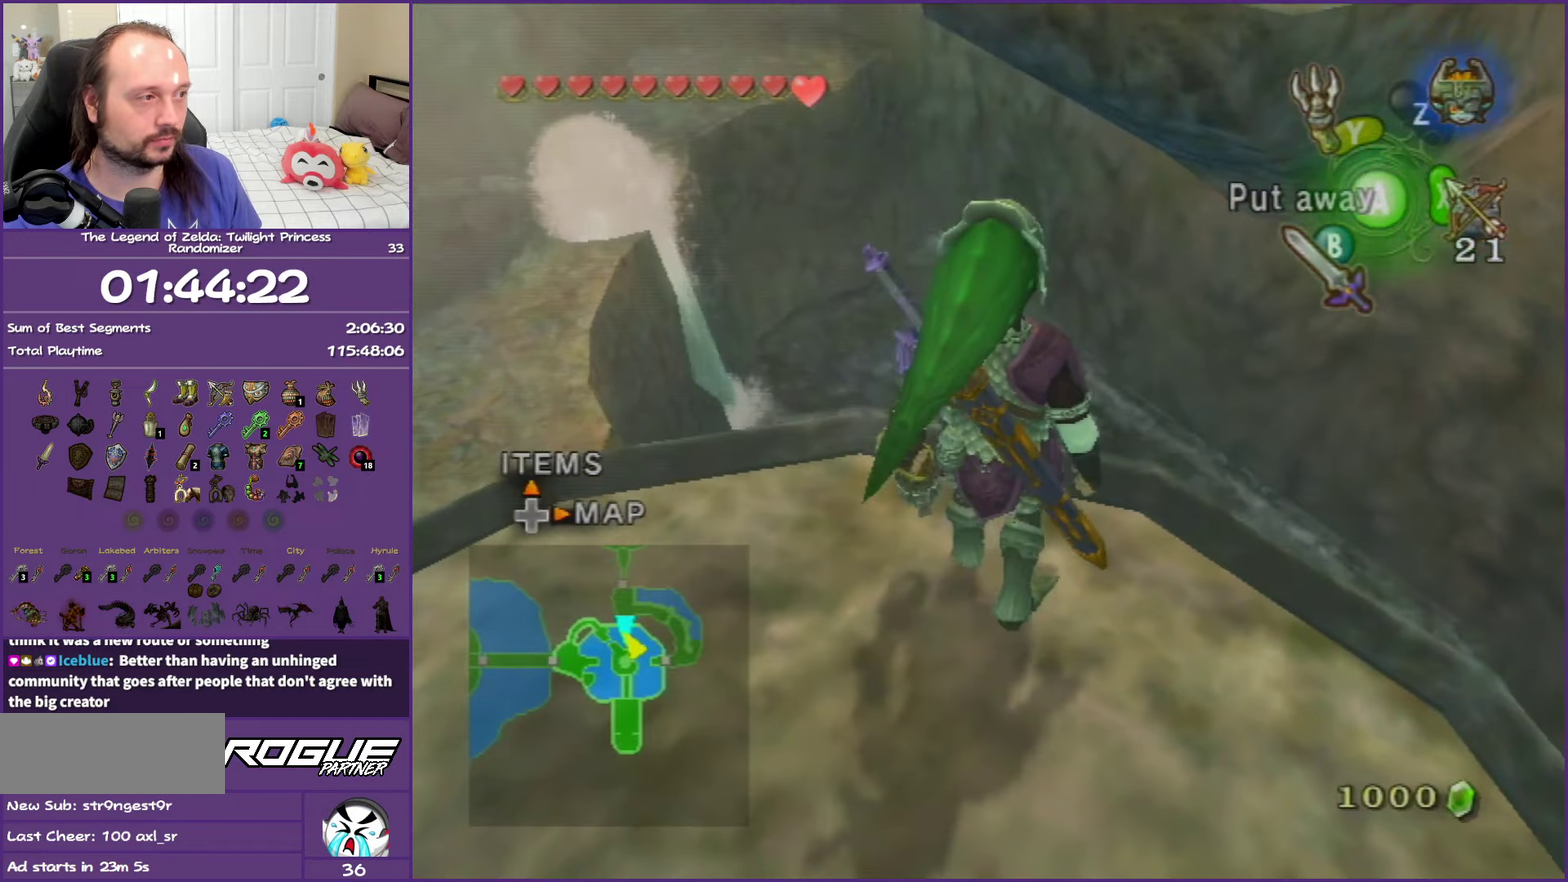
Gameplay with a controller (Nintendo layout); each line is a JSON object with the inputs held at the frame after it. "events" lists button and stick changes between this image and that frame as [ms after this image, input, new state], when the widget could be followed in between. This overlay highlights the sticks when they move; stick clicks (L3 R3) are not distinguishable. Not read: L3 R3.
{"buttons": [], "left_stick": "center", "right_stick": "center", "events": [[367, "left_stick", "center"], [433, "right_stick", "center"]]}
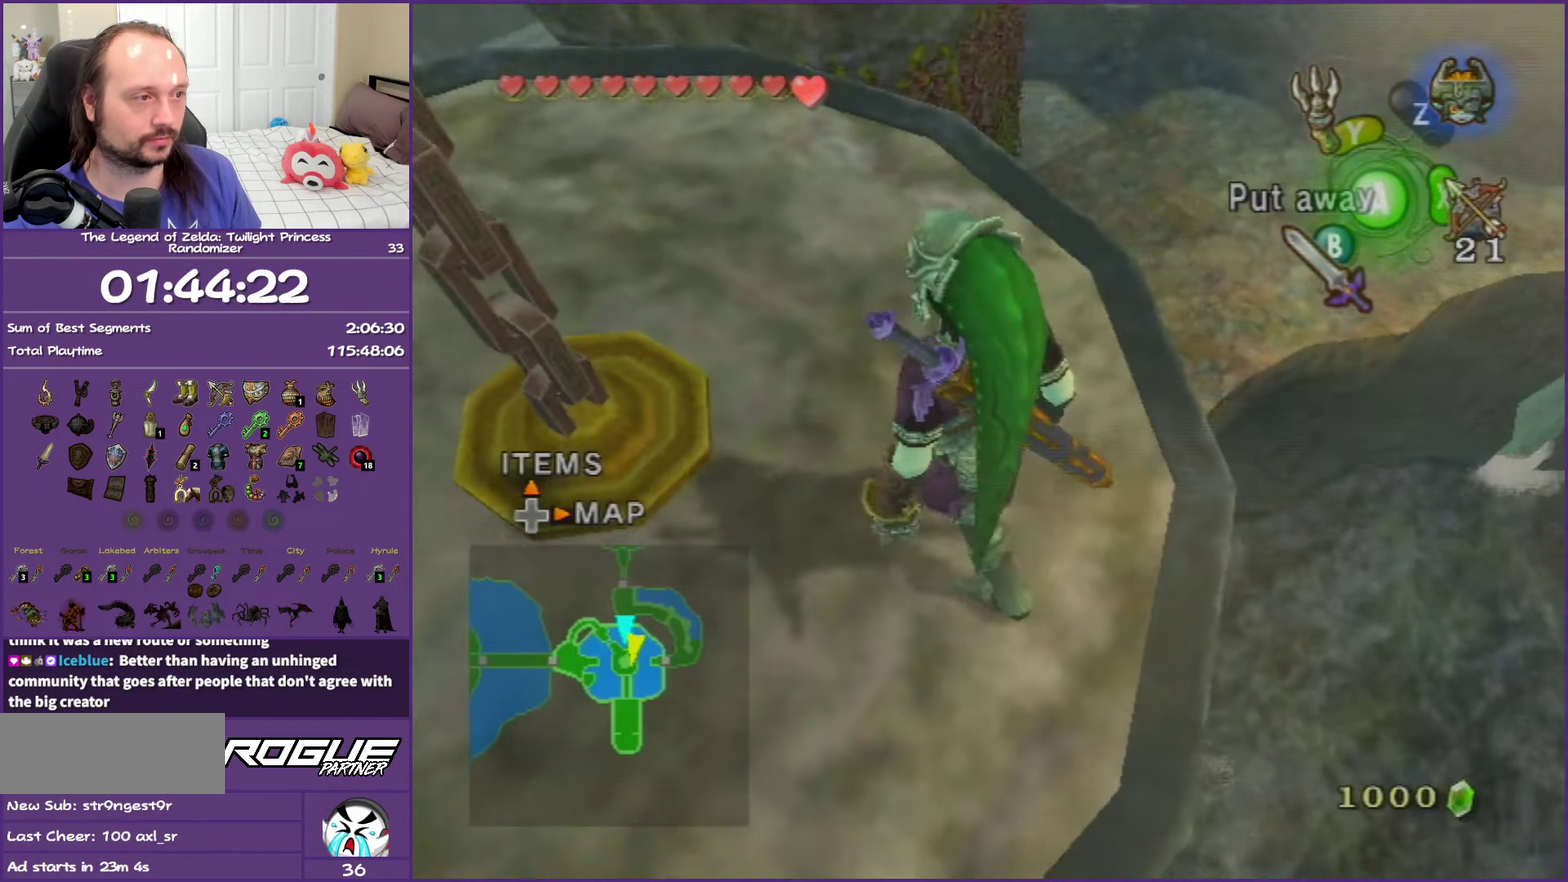
{"buttons": [], "left_stick": "up-left", "right_stick": "right", "events": [[117, "left_stick", "up"], [267, "left_stick", "up-left"], [383, "right_stick", "right"]]}
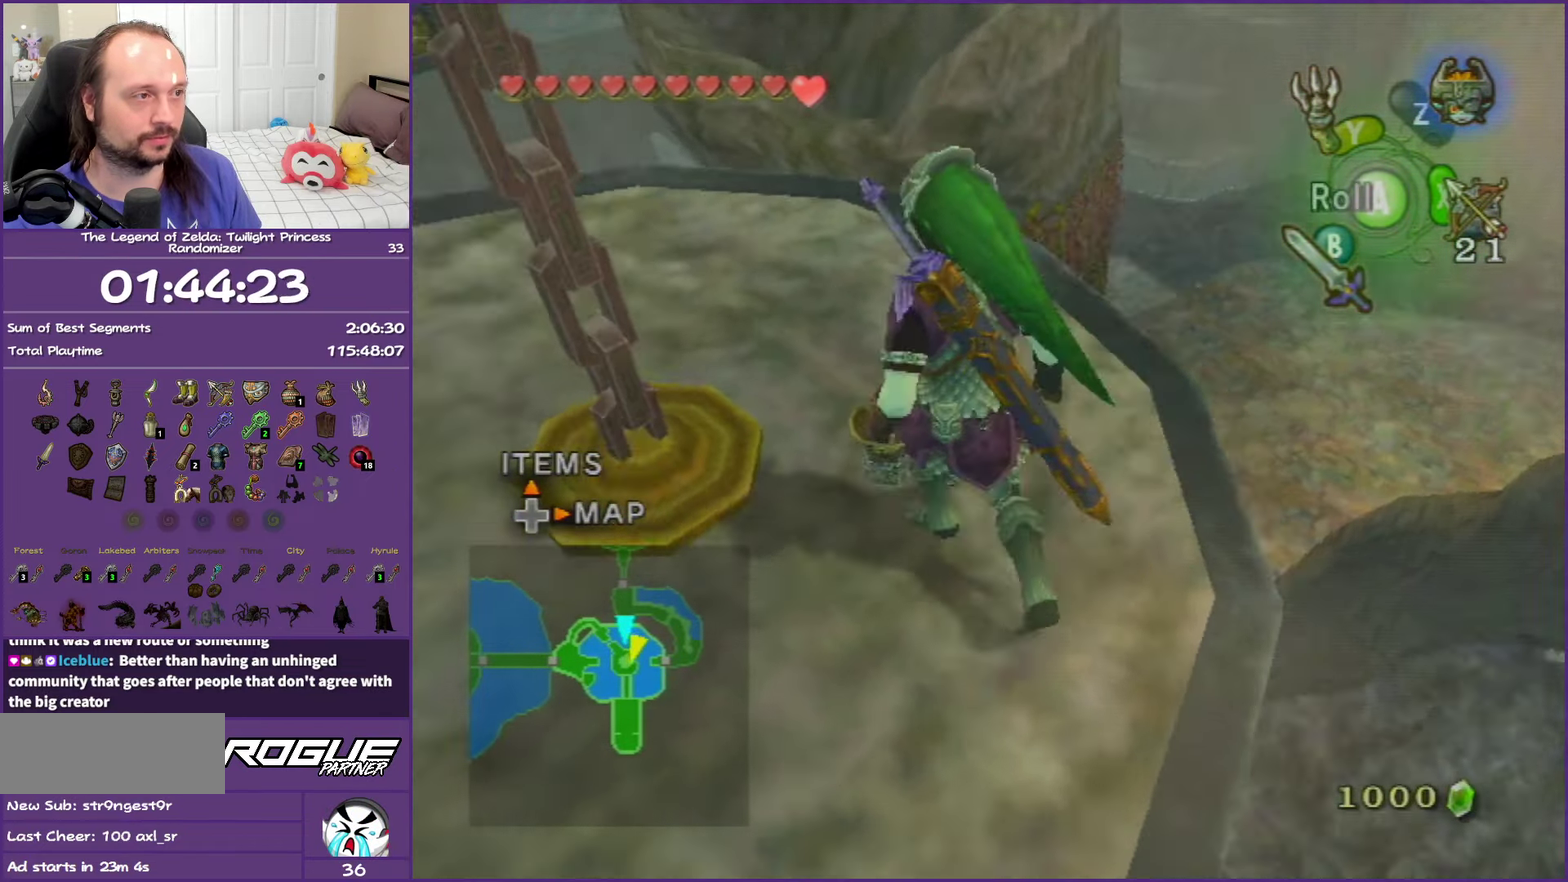
{"buttons": [], "left_stick": "up", "right_stick": "center", "events": [[33, "left_stick", "center"], [133, "right_stick", "center"], [283, "left_stick", "up"]]}
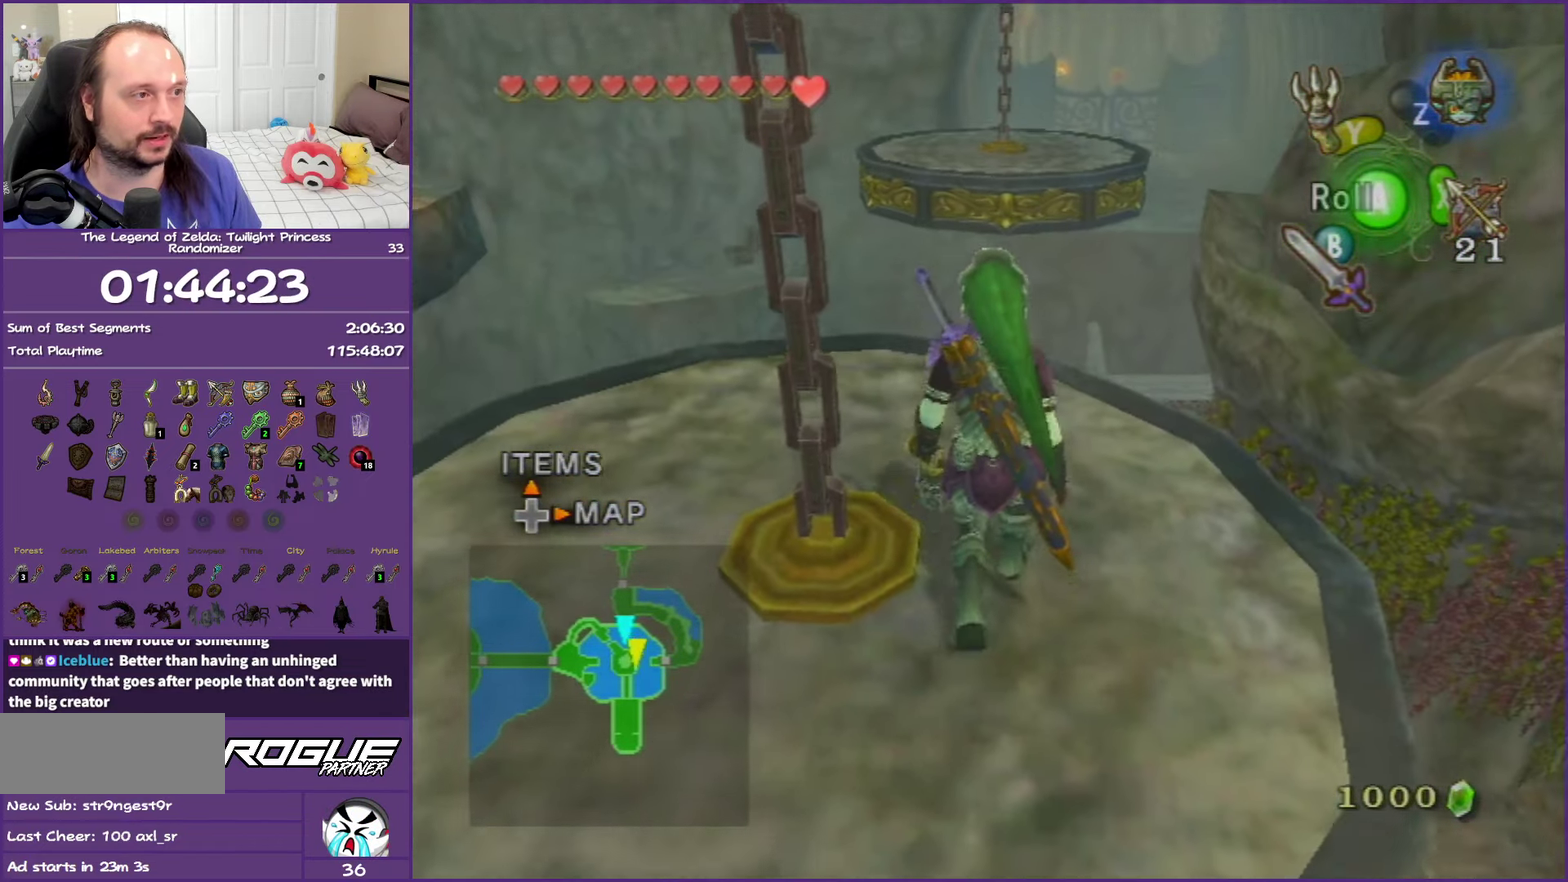
{"buttons": [], "left_stick": "center", "right_stick": "center", "events": [[17, "left_stick", "up-left"], [67, "right_stick", "right"], [233, "left_stick", "center"], [350, "right_stick", "center"]]}
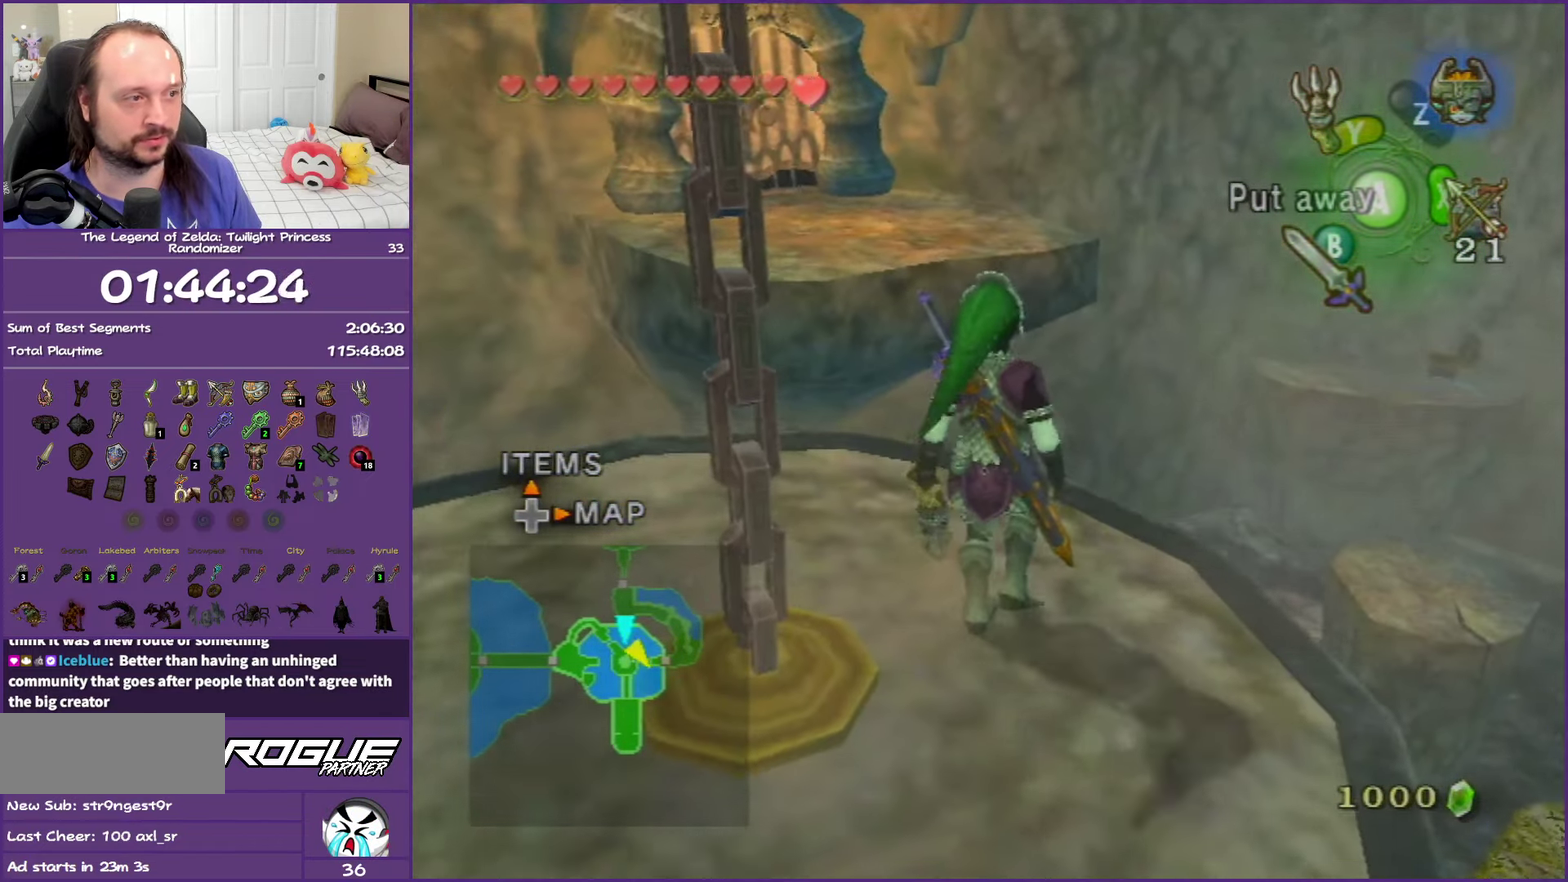
{"buttons": [], "left_stick": "center", "right_stick": "center", "events": [[233, "right_stick", "left"], [500, "right_stick", "center"]]}
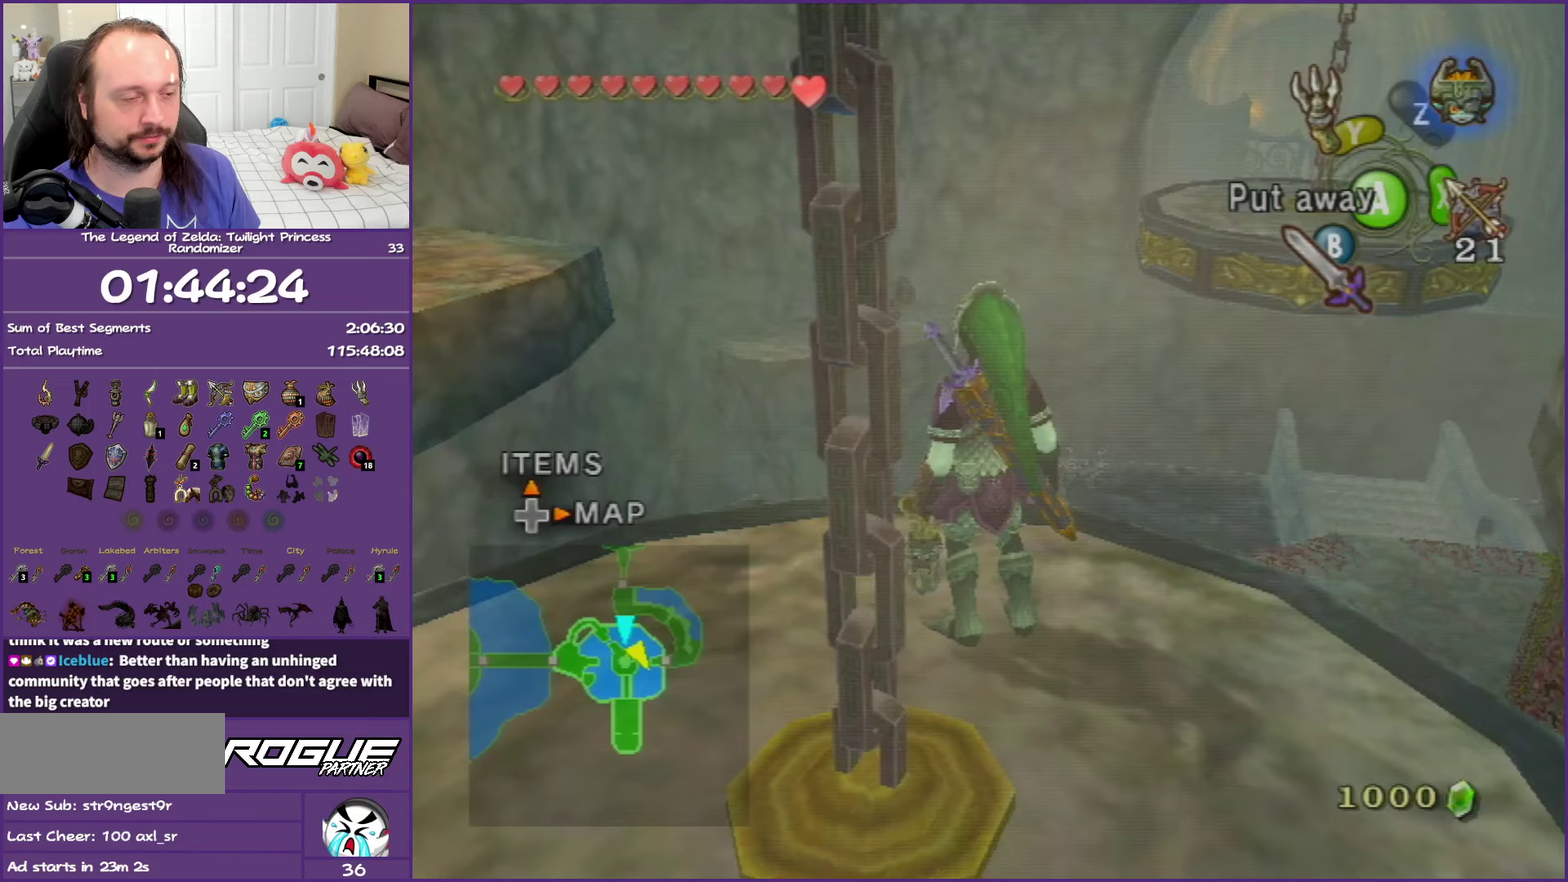
{"buttons": [], "left_stick": "center", "right_stick": "center", "events": [[117, "left_stick", "right"], [200, "left_stick", "center"]]}
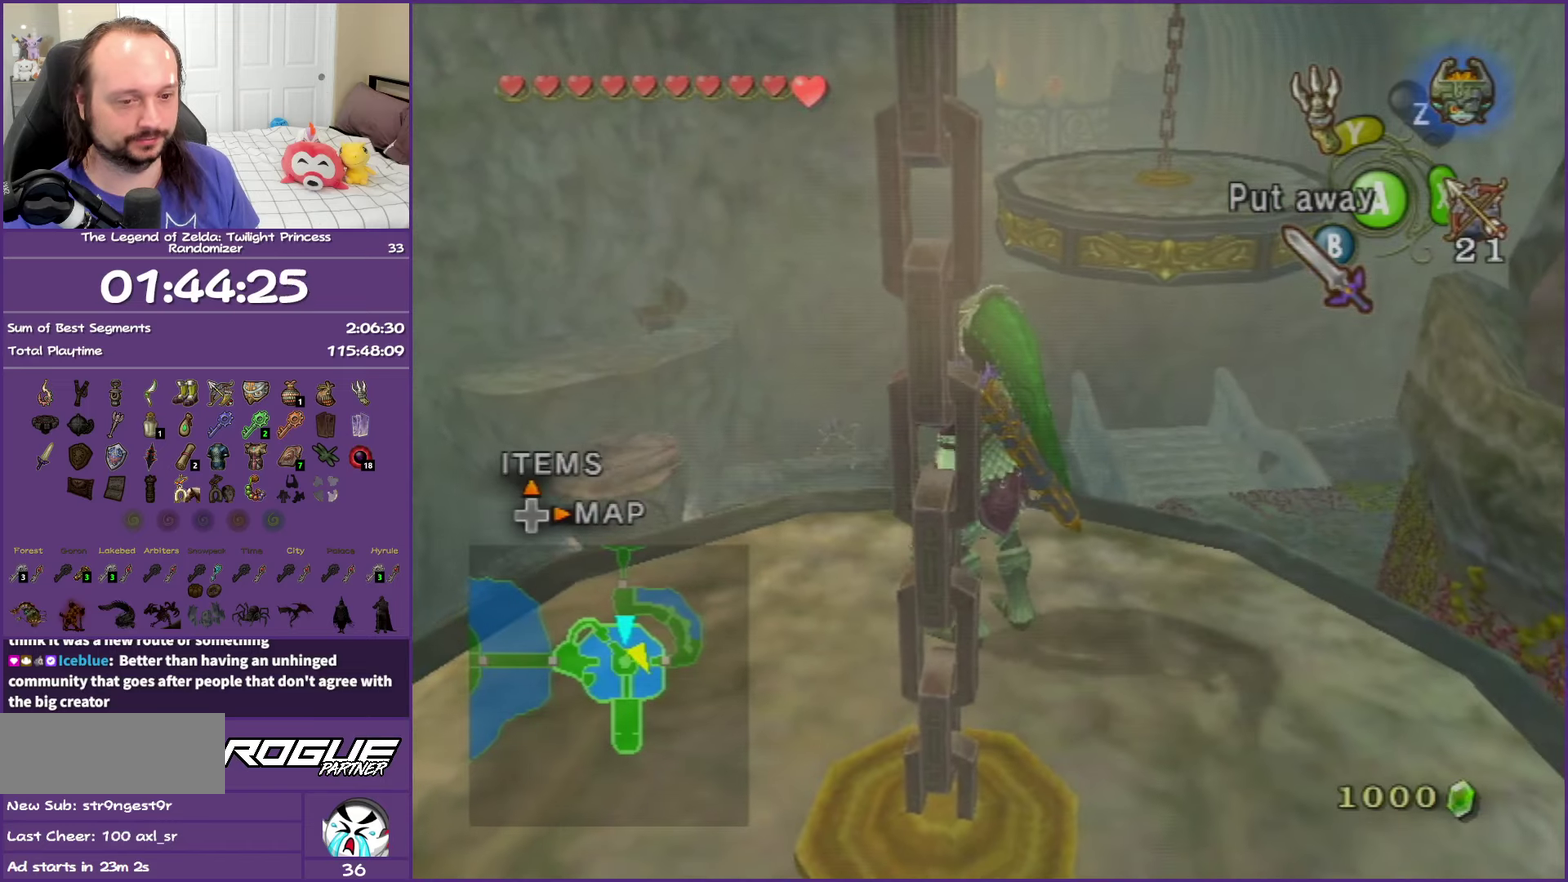
{"buttons": [], "left_stick": "center", "right_stick": "center", "events": []}
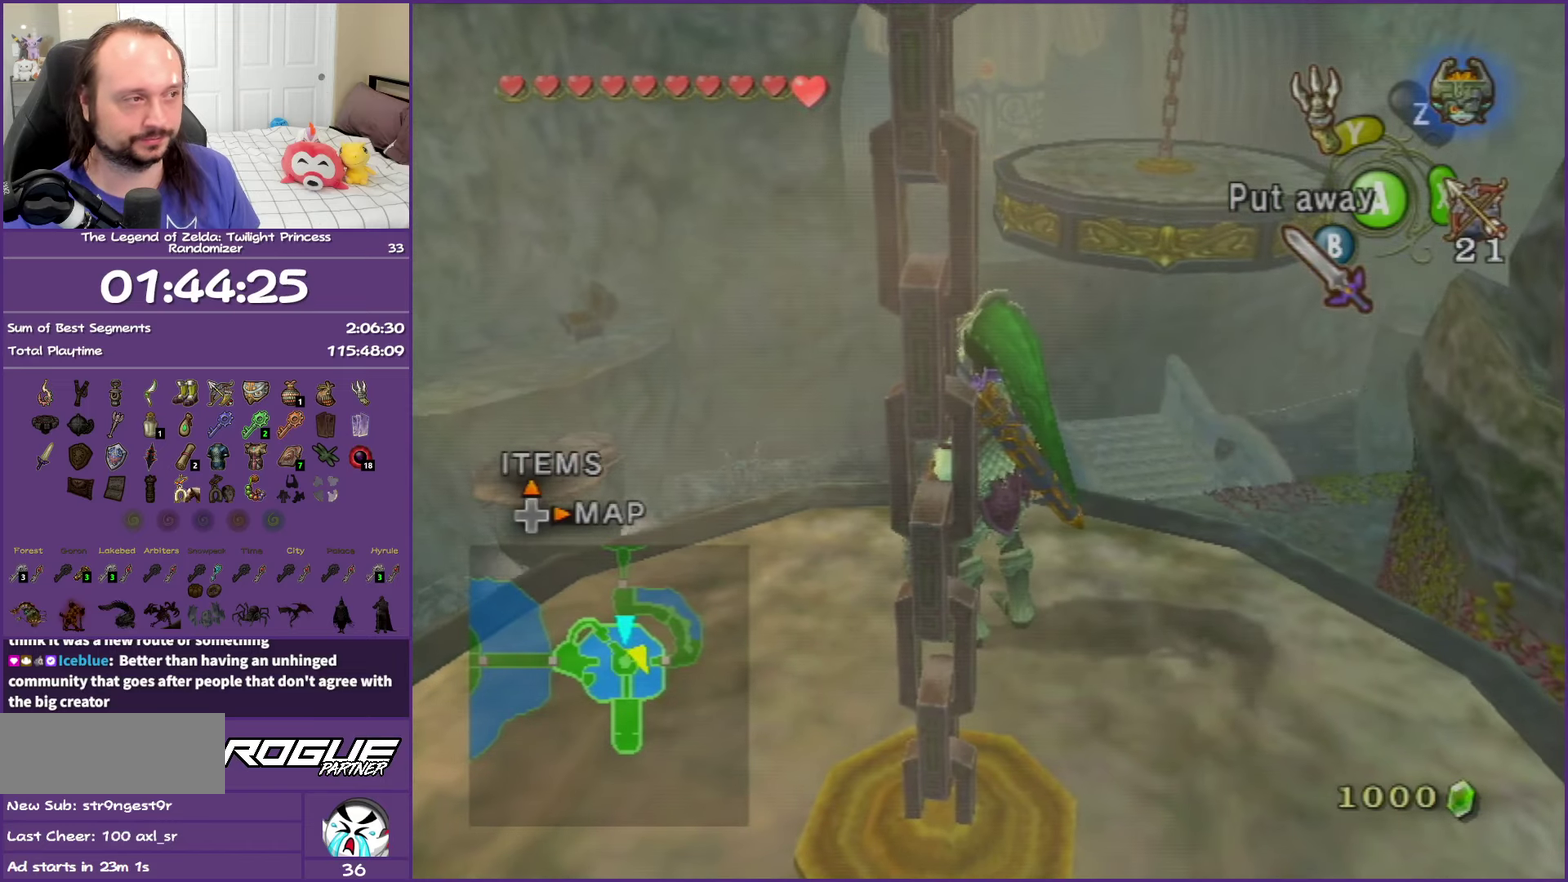
{"buttons": [], "left_stick": "center", "right_stick": "center", "events": []}
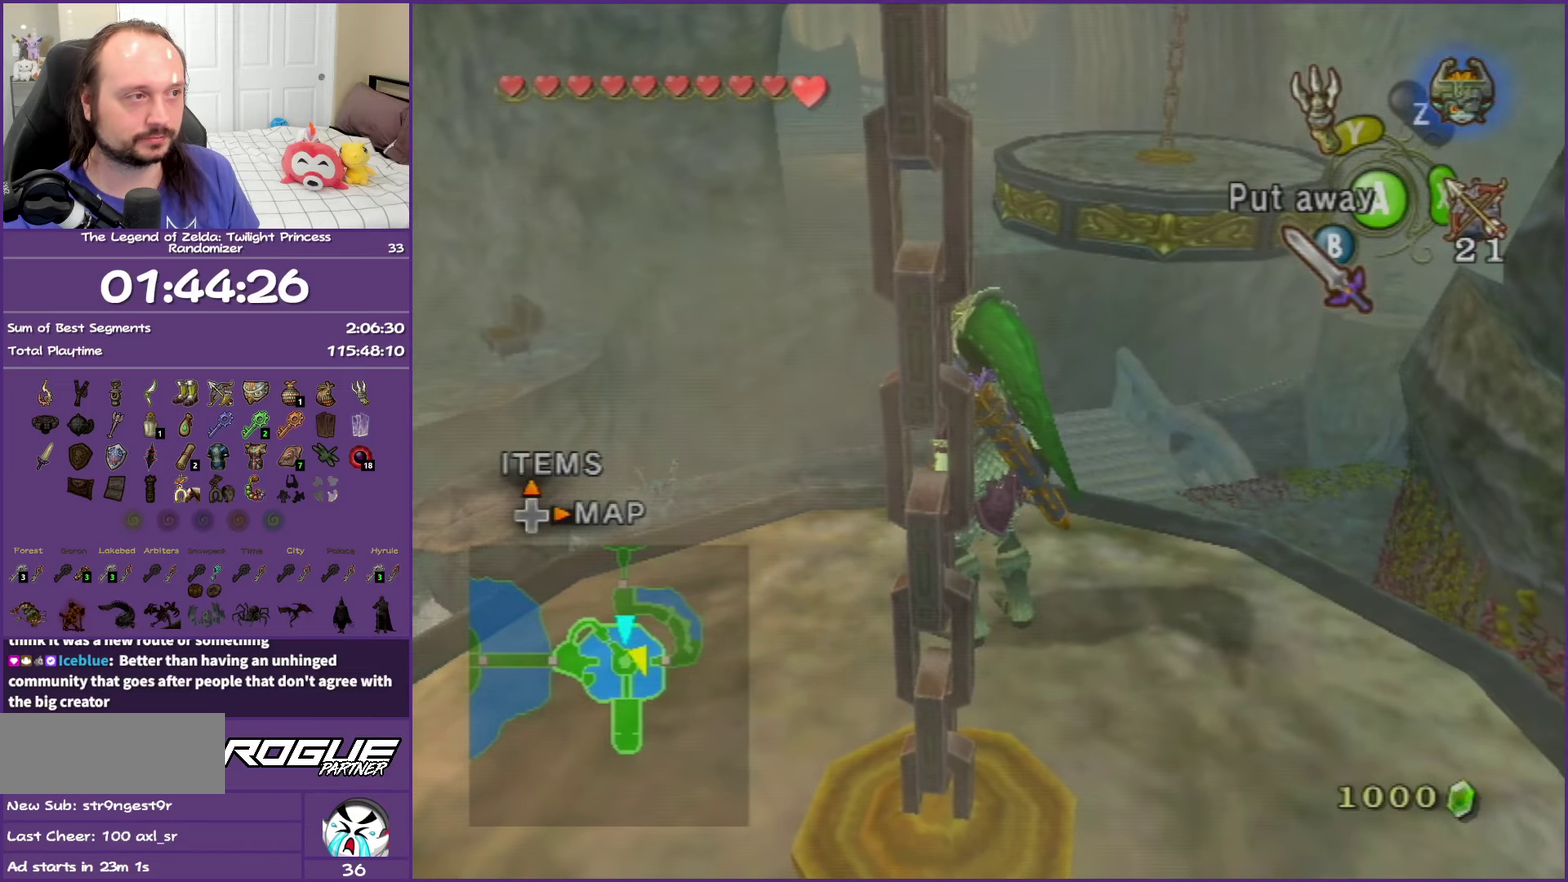
{"buttons": [], "left_stick": "left", "right_stick": "center", "events": [[317, "left_stick", "left"]]}
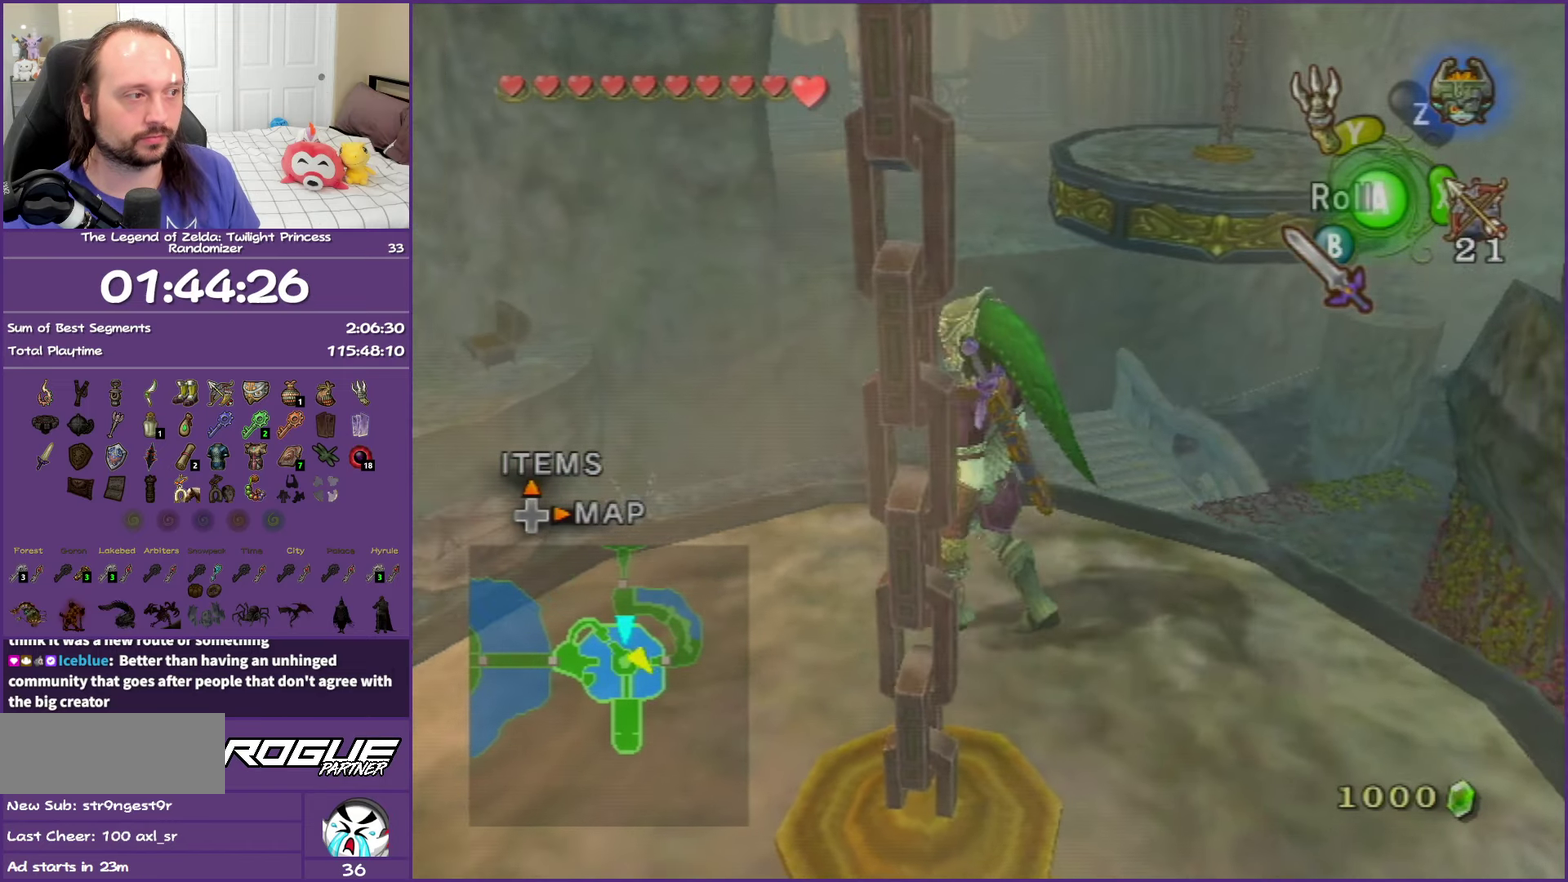
{"buttons": [], "left_stick": "center", "right_stick": "center", "events": [[150, "left_stick", "center"]]}
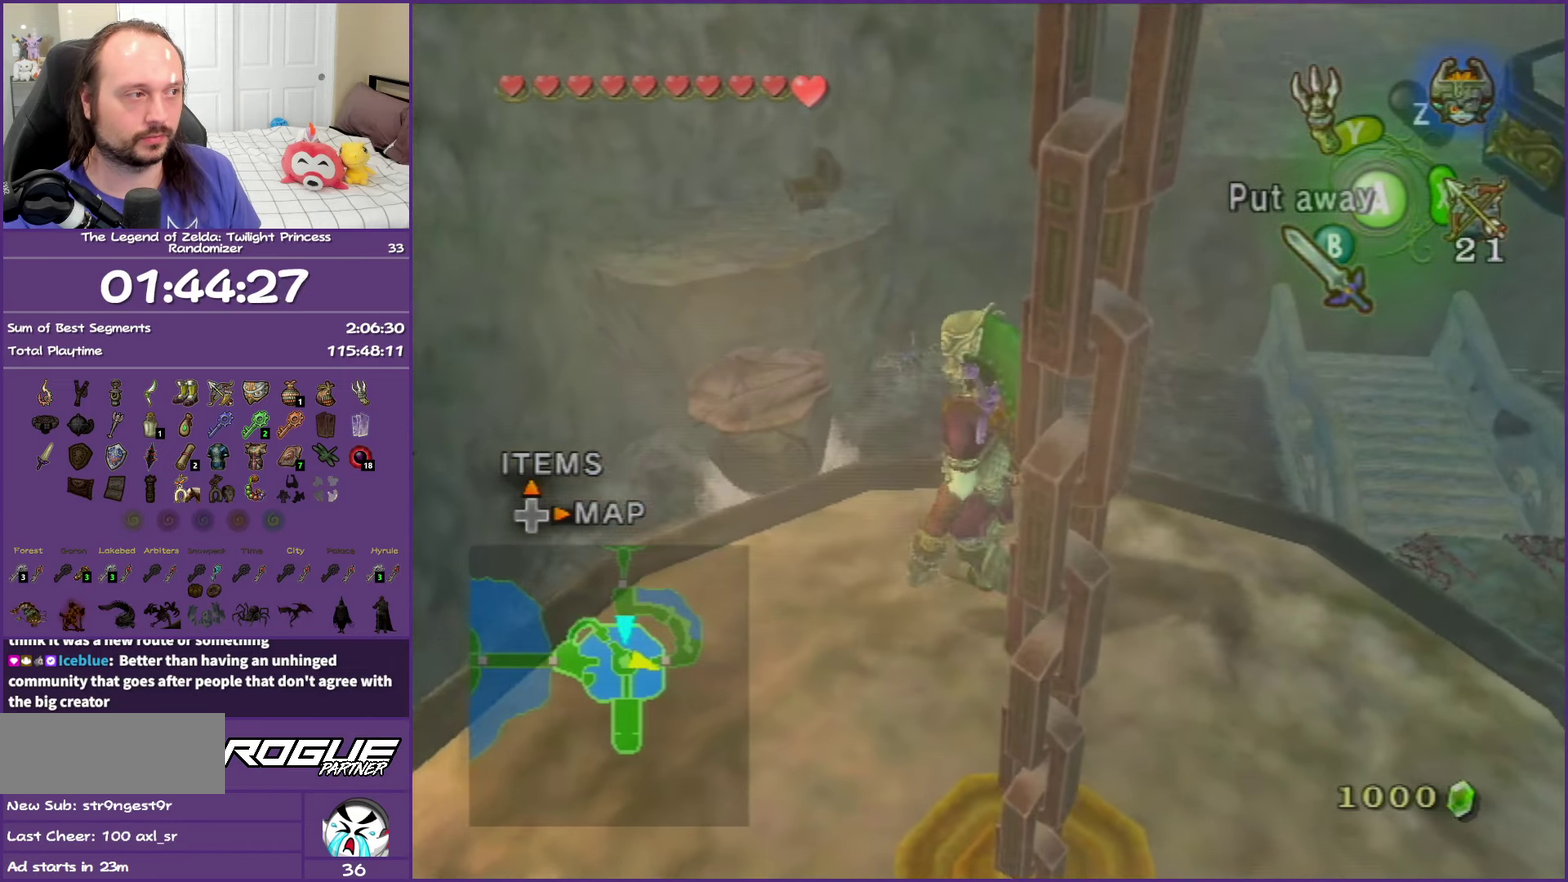
{"buttons": [], "left_stick": "center", "right_stick": "center", "events": []}
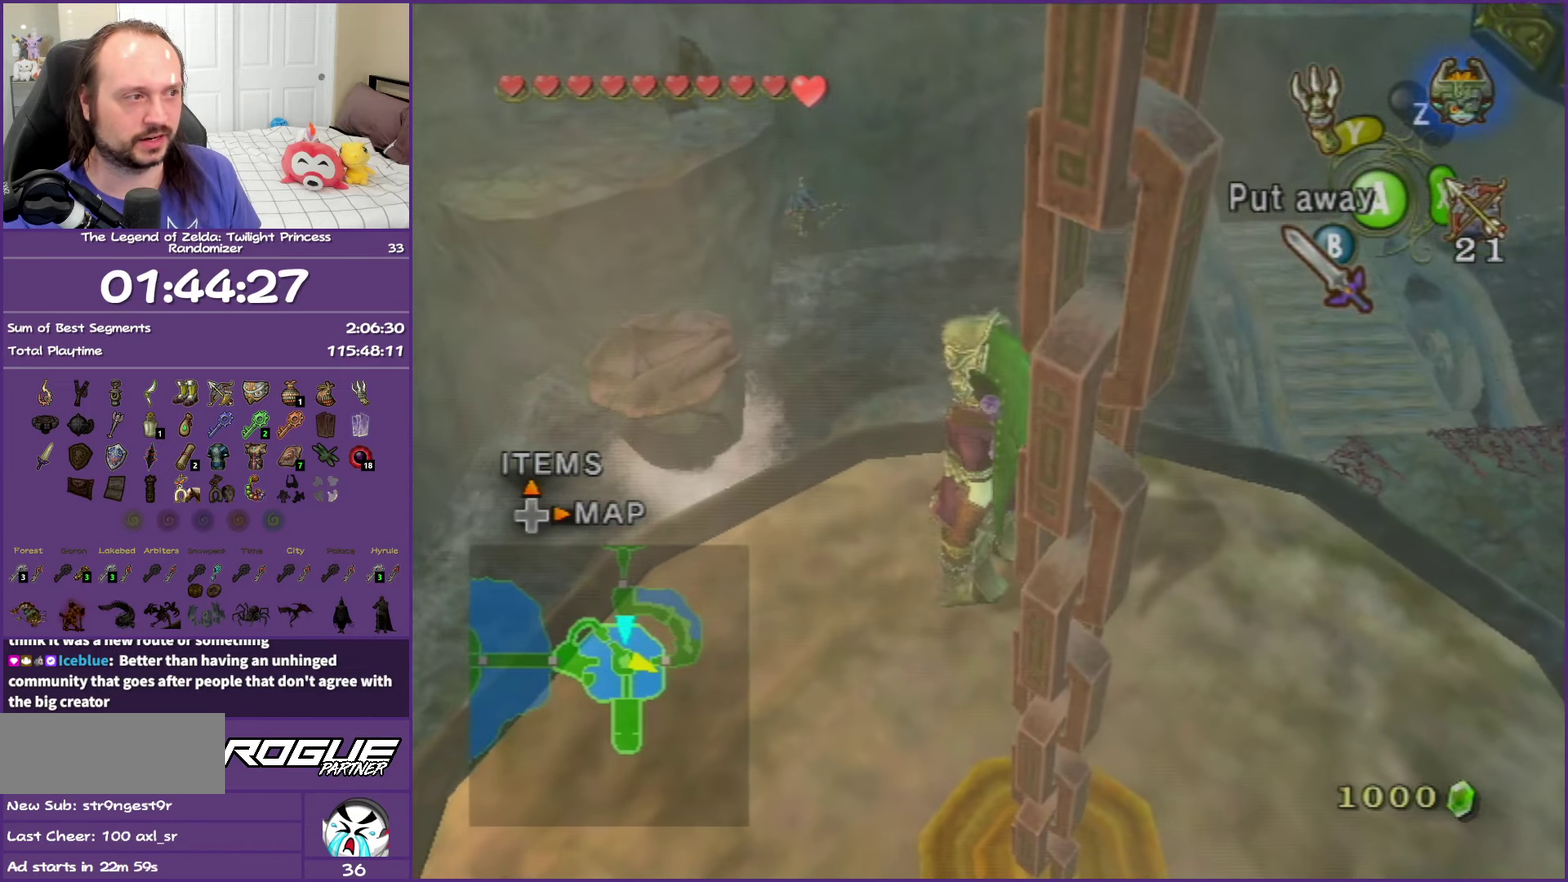
{"buttons": [], "left_stick": "center", "right_stick": "center", "events": [[133, "left_stick", "up-right"], [267, "left_stick", "center"]]}
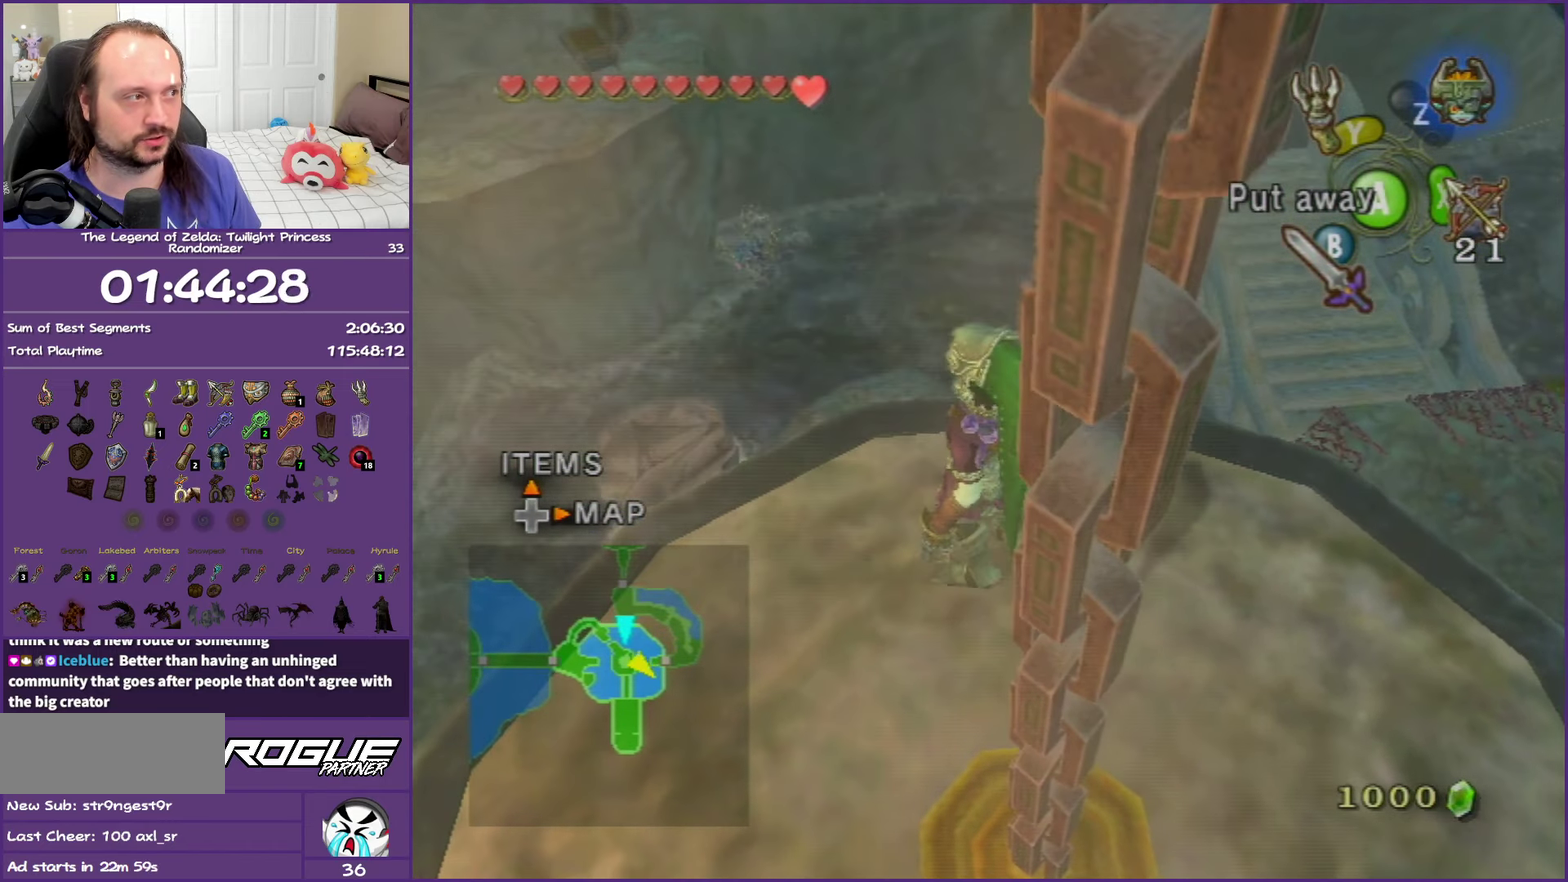
{"buttons": [], "left_stick": "center", "right_stick": "center", "events": [[233, "DPAD_UP", "down"], [383, "DPAD_UP", "up"]]}
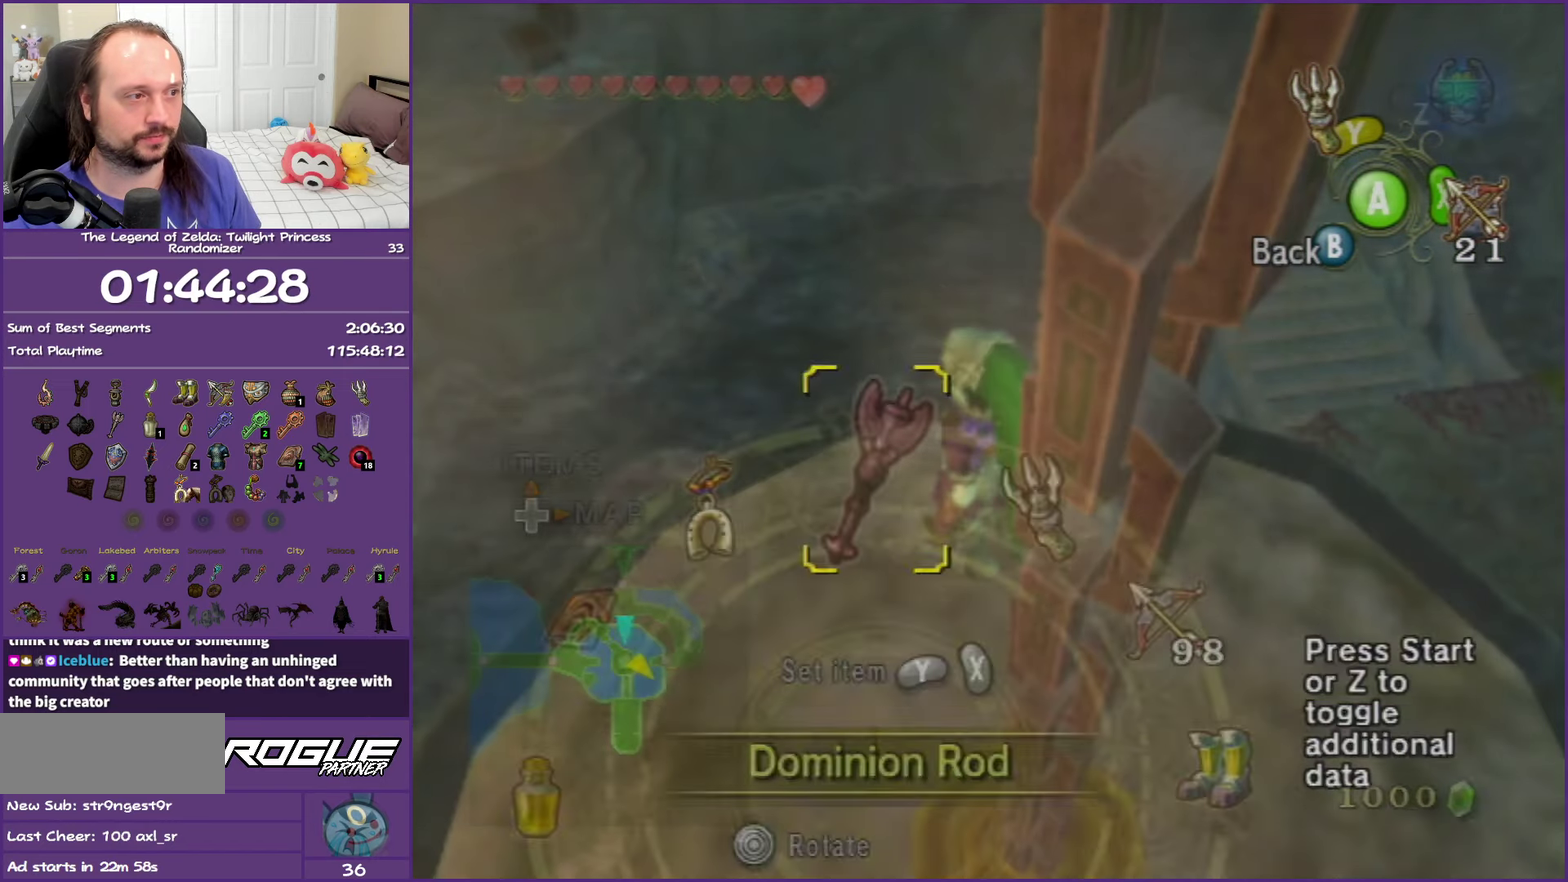
{"buttons": [], "left_stick": "down-right", "right_stick": "center", "events": [[450, "left_stick", "right"], [500, "left_stick", "down-right"]]}
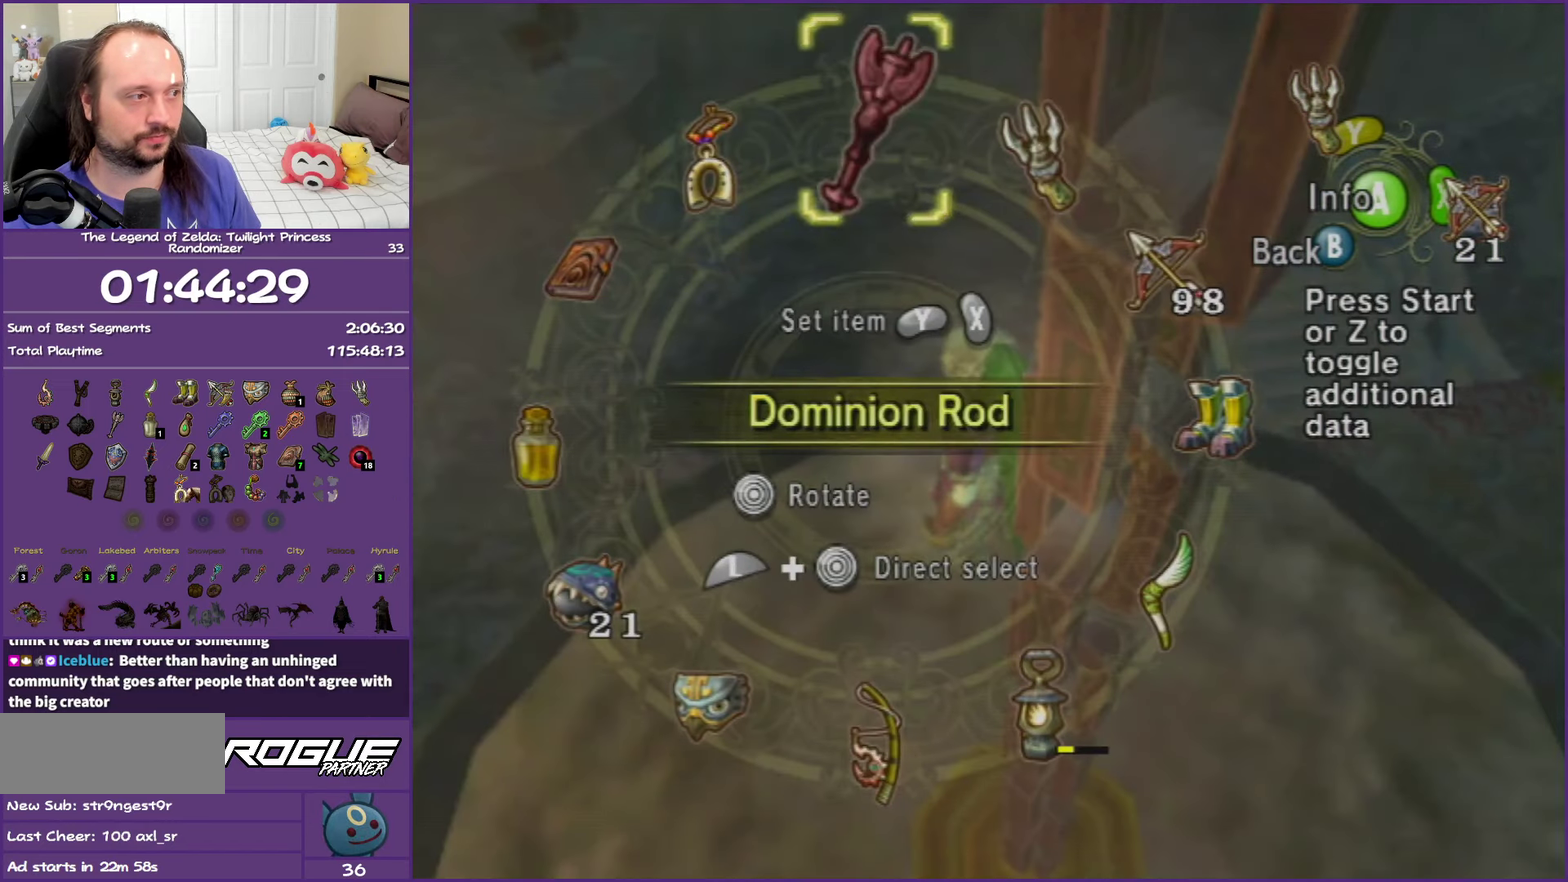
{"buttons": [], "left_stick": "down-right", "right_stick": "center", "events": []}
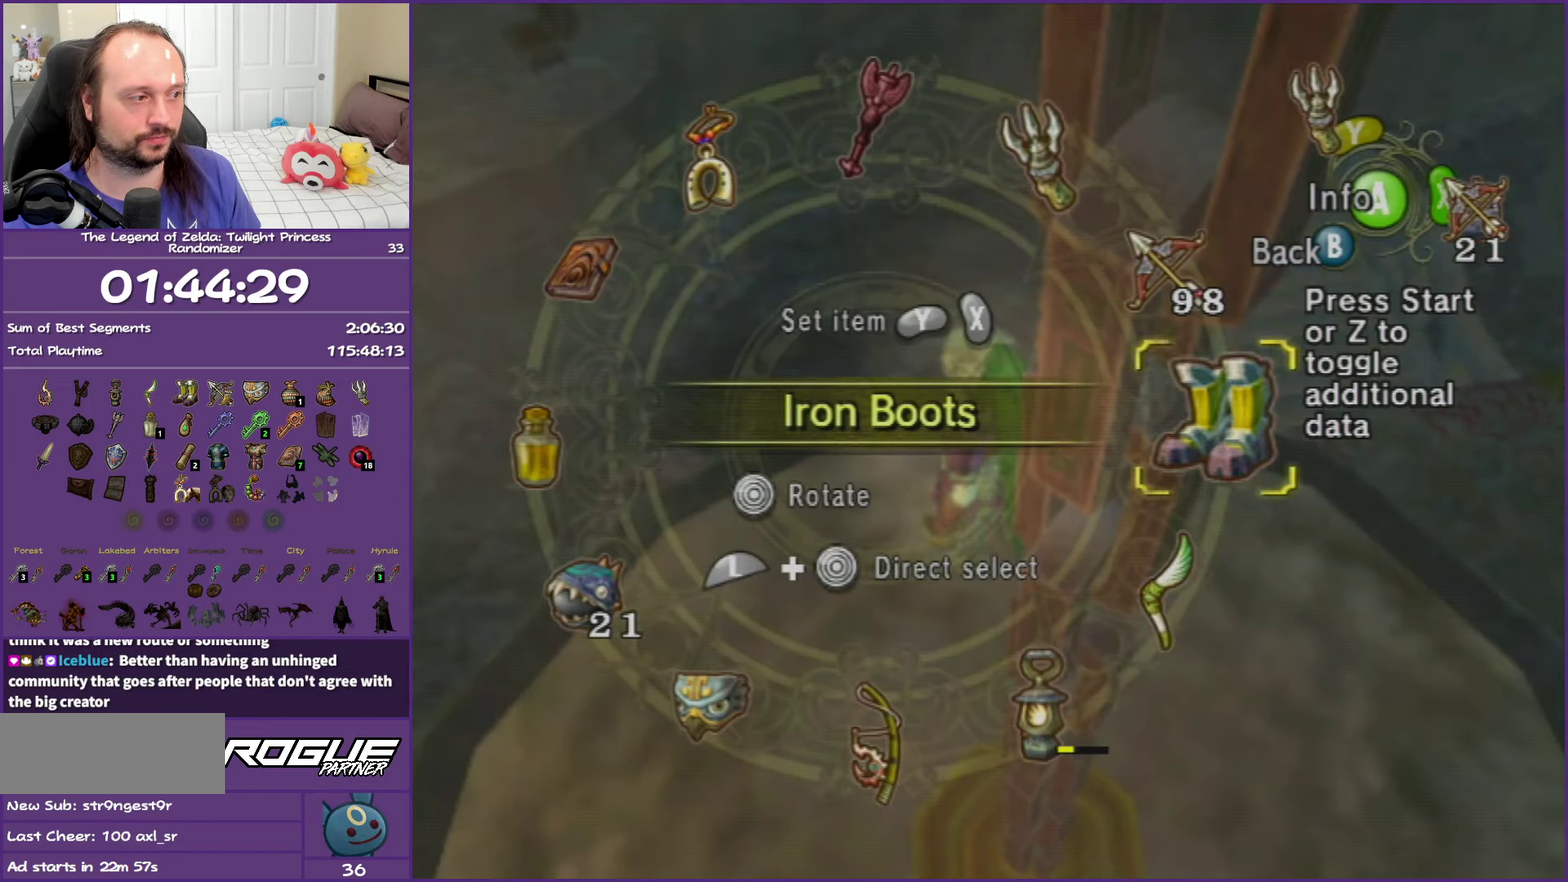
{"buttons": [], "left_stick": "center", "right_stick": "center", "events": [[33, "left_stick", "center"], [367, "X", "down"], [450, "X", "up"]]}
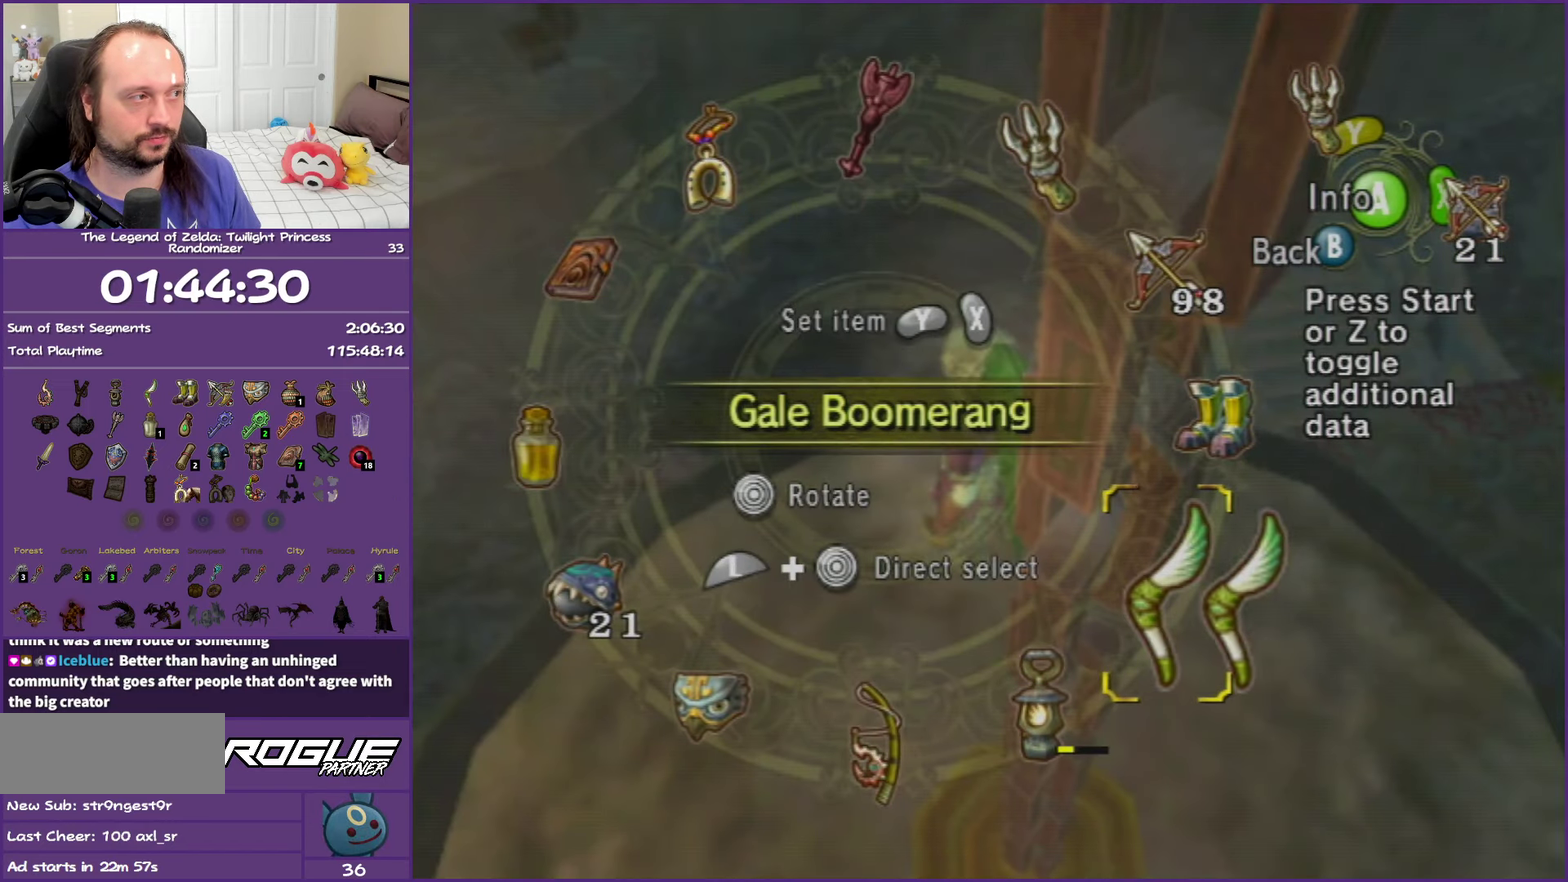
{"buttons": [], "left_stick": "center", "right_stick": "center", "events": [[150, "B", "down"], [283, "B", "up"]]}
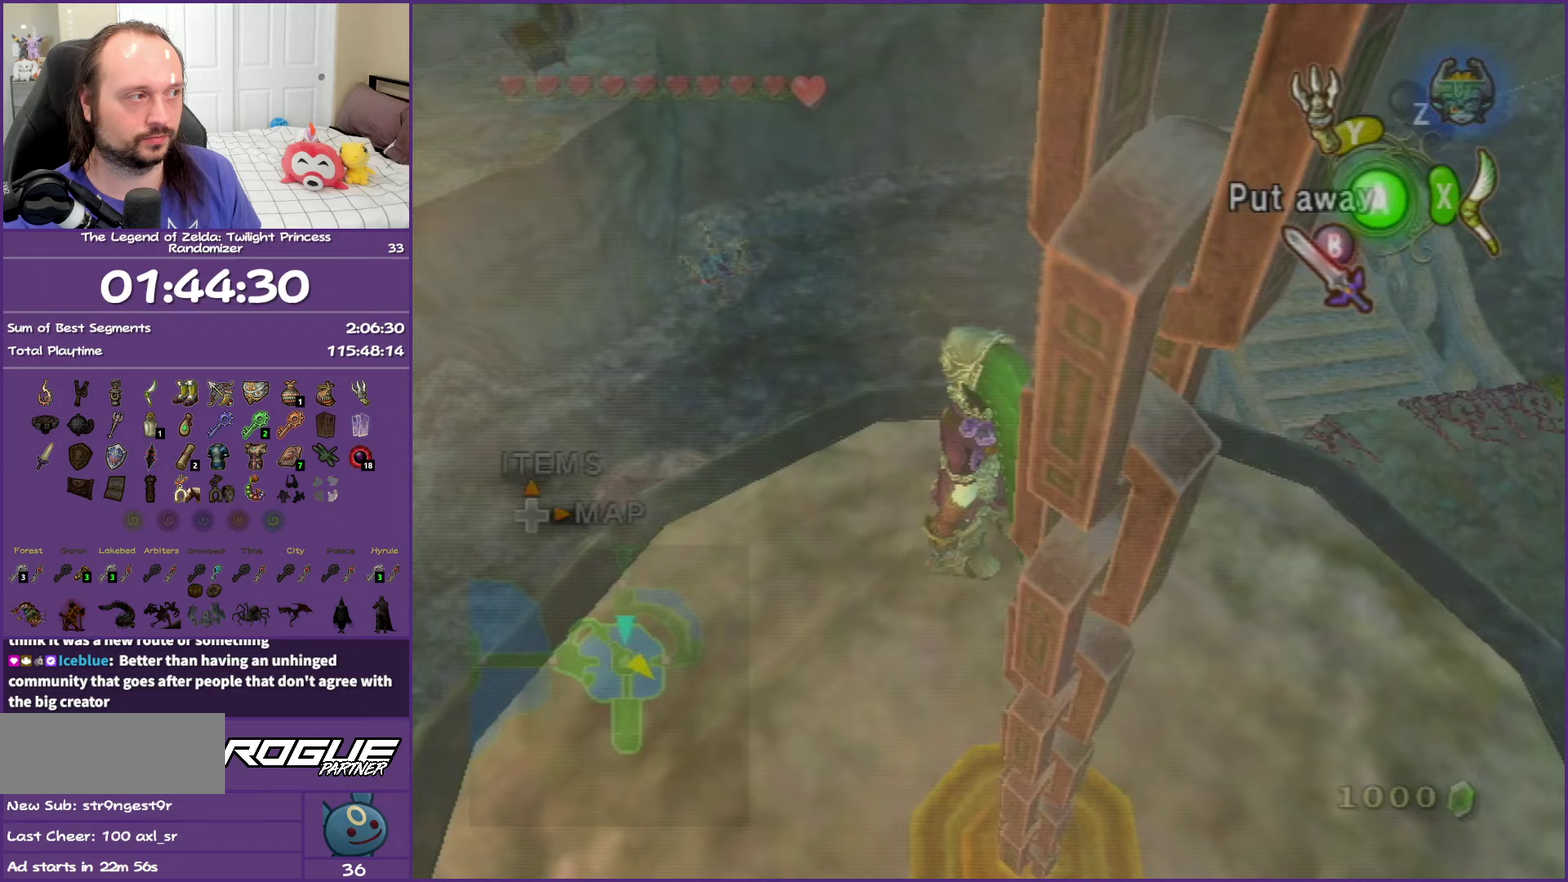
{"buttons": ["X"], "left_stick": "center", "right_stick": "center", "events": [[200, "left_stick", "up-right"], [317, "left_stick", "center"], [483, "X", "down"]]}
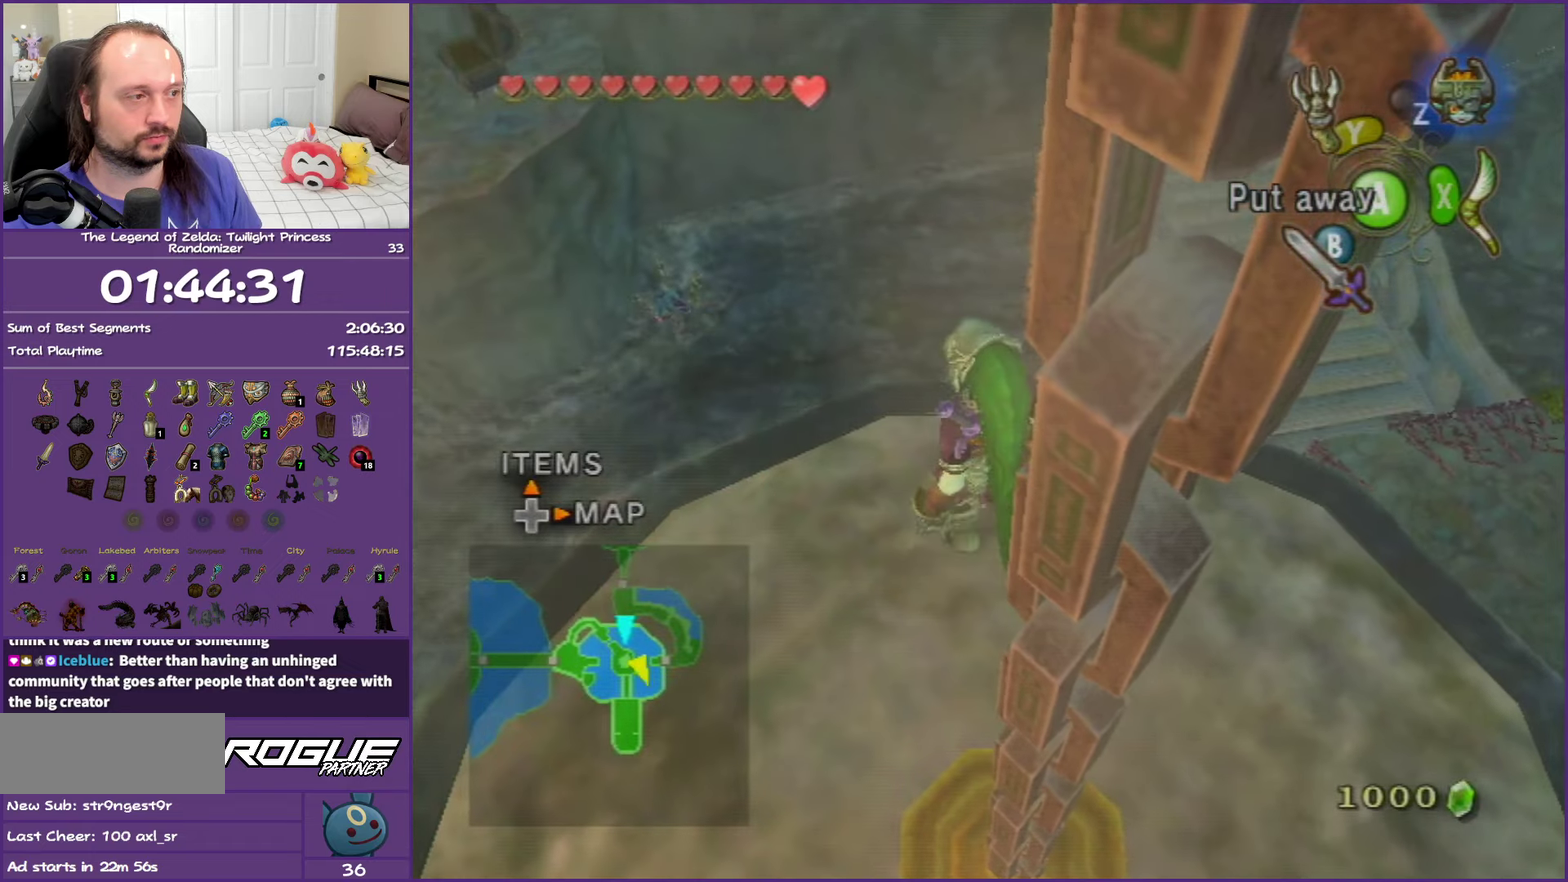
{"buttons": ["X"], "left_stick": "center", "right_stick": "center", "events": []}
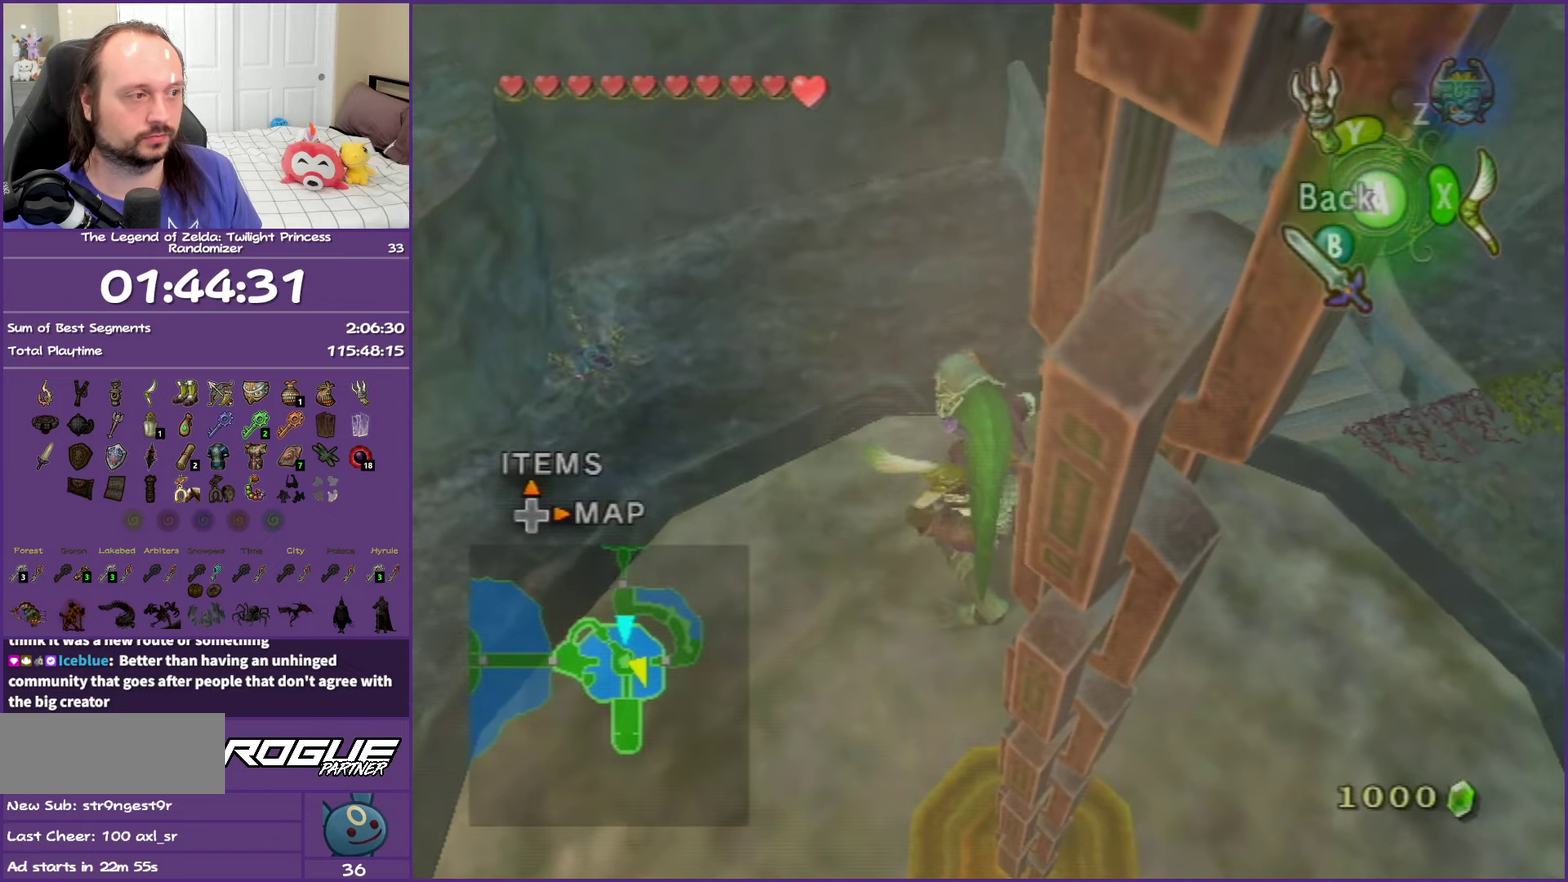
{"buttons": ["X"], "left_stick": "center", "right_stick": "center", "events": []}
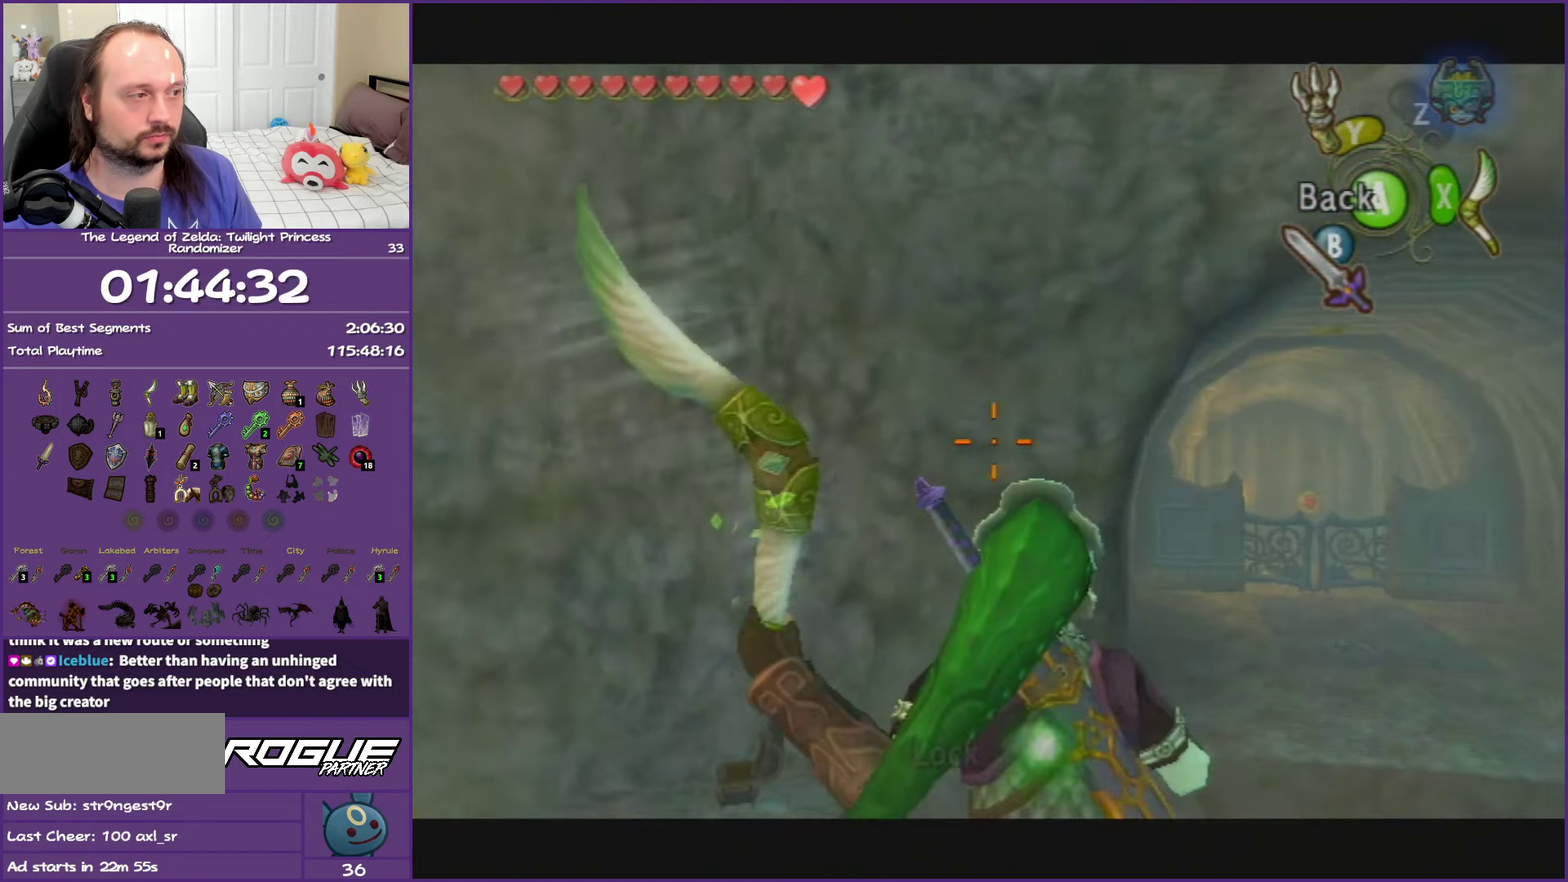
{"buttons": ["X"], "left_stick": "up-right", "right_stick": "center", "events": [[317, "left_stick", "right"], [433, "left_stick", "up-right"]]}